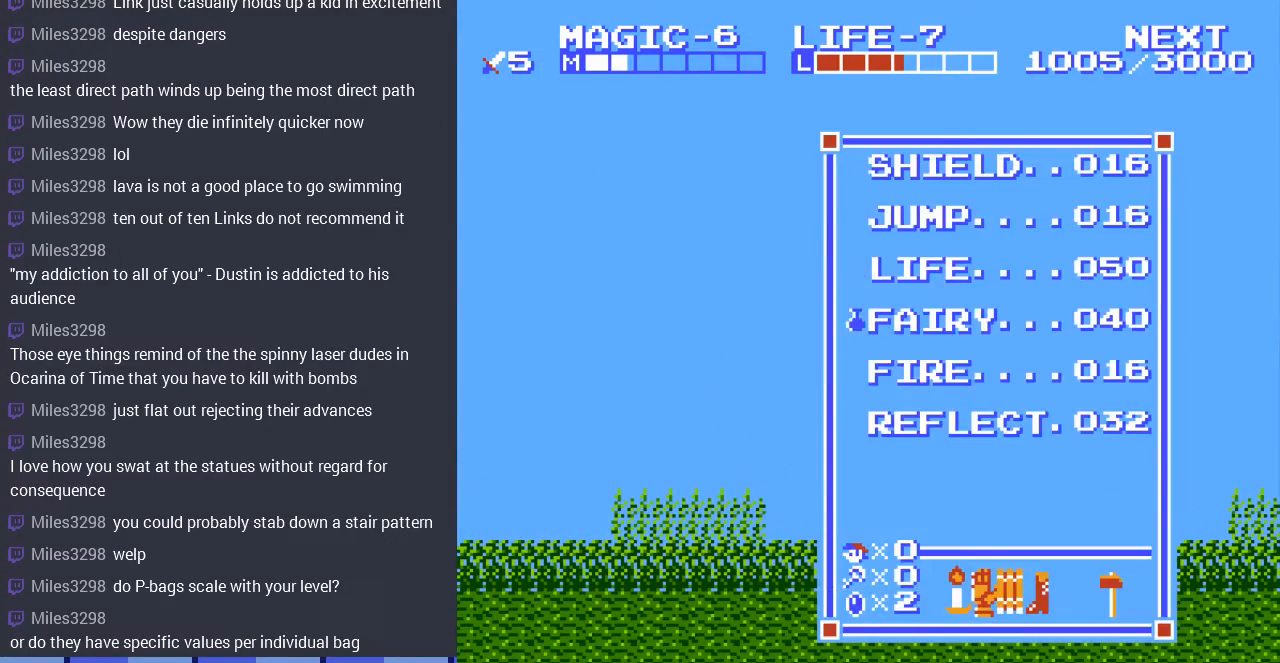
Gameplay with a controller (Nintendo layout); each line is a JSON object with the inputs held at the frame after it. "events" lists button and stick changes between this image and that frame as [ms after this image, input, new state], when the widget could be followed in between. Not read: L3 R3.
{"buttons": [], "events": [[33, "DPAD_DOWN", "up"], [133, "DPAD_DOWN", "down"], [233, "DPAD_DOWN", "up"], [233, "START", "down"], [367, "START", "up"]]}
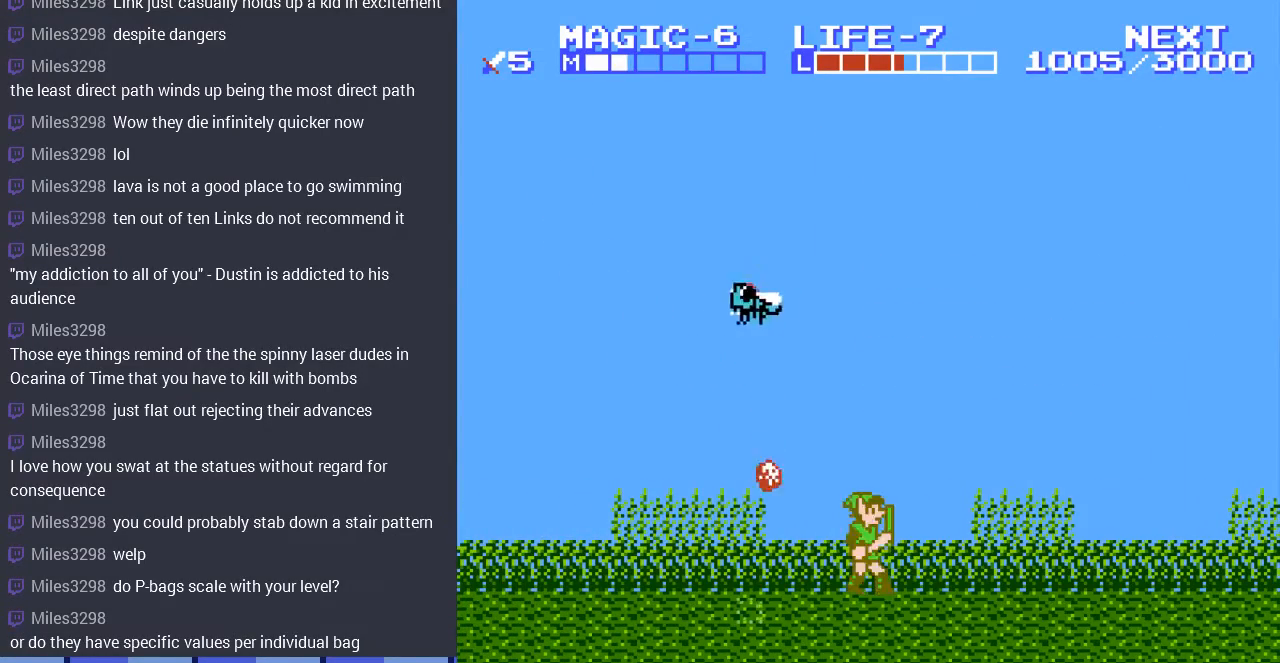
{"buttons": ["A", "B"], "events": [[33, "SELECT", "down"], [167, "SELECT", "up"], [200, "DPAD_LEFT", "down"], [400, "A", "down"], [400, "DPAD_LEFT", "up"], [500, "B", "down"]]}
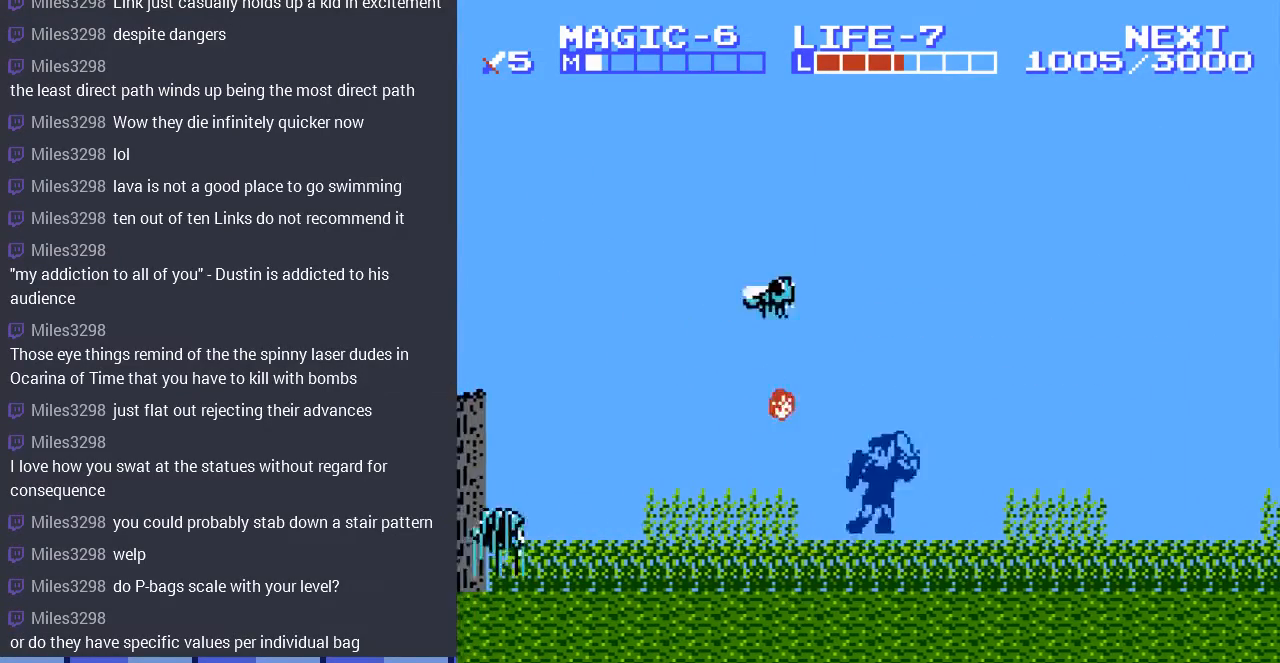
{"buttons": [], "events": [[33, "A", "up"], [100, "B", "up"], [200, "B", "down"], [300, "B", "up"]]}
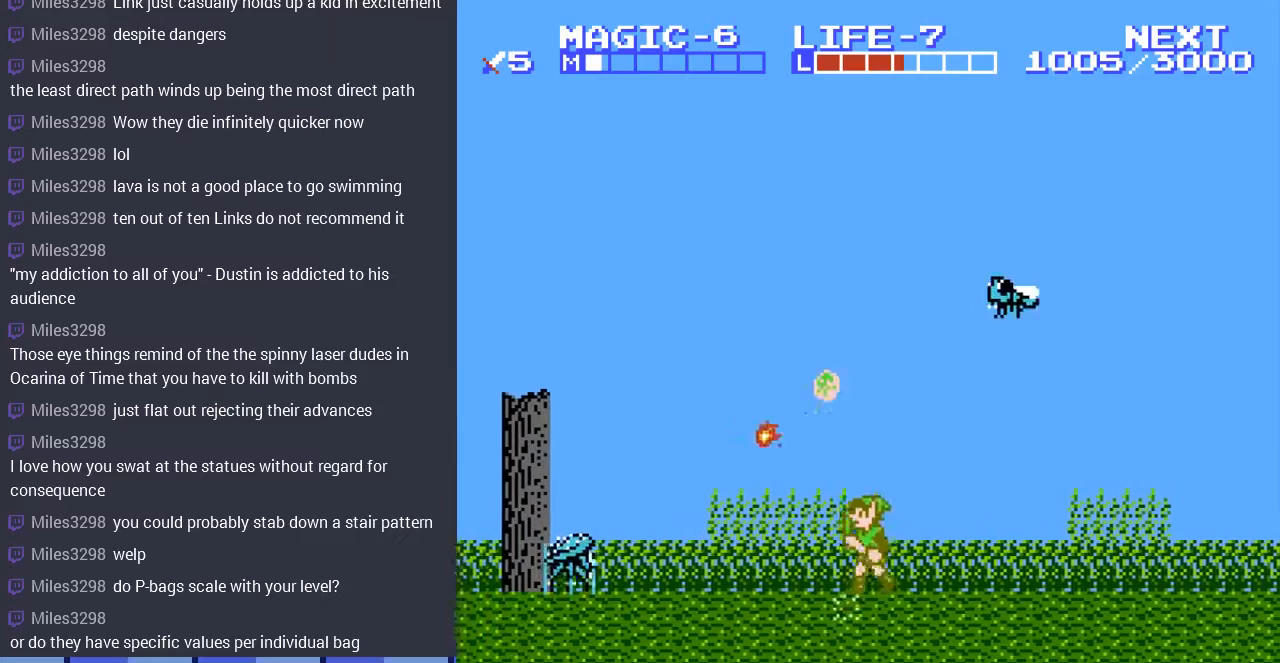
{"buttons": ["B"], "events": [[100, "B", "down"], [233, "B", "up"], [300, "B", "down"], [400, "B", "up"], [500, "B", "down"]]}
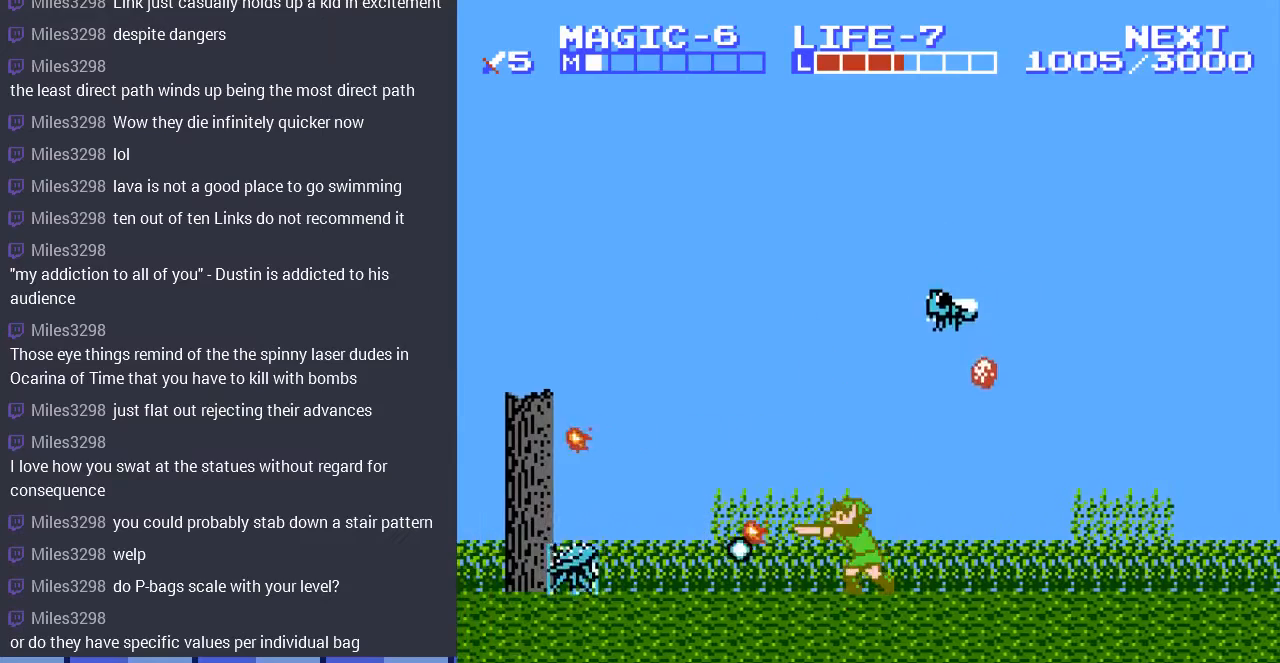
{"buttons": [], "events": [[100, "B", "up"], [167, "B", "down"], [300, "B", "up"], [367, "B", "down"], [500, "B", "up"]]}
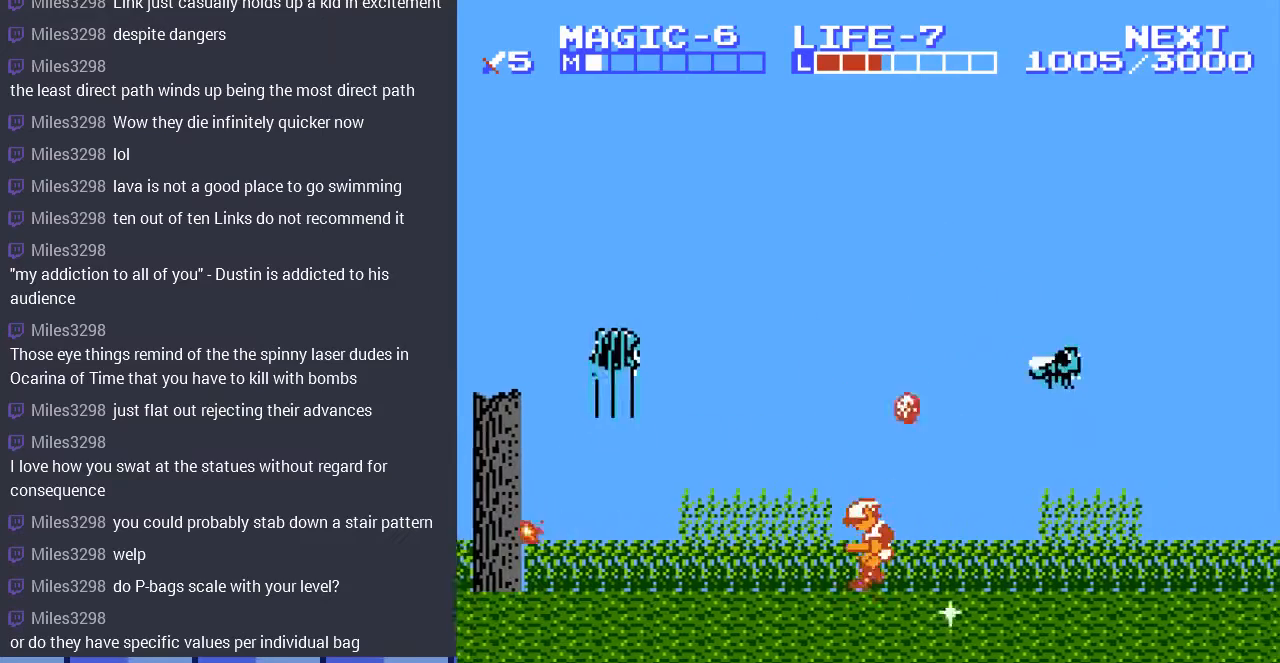
{"buttons": ["B"], "events": [[300, "B", "down"], [300, "DPAD_LEFT", "down"], [400, "B", "up"], [400, "DPAD_LEFT", "up"], [467, "B", "down"]]}
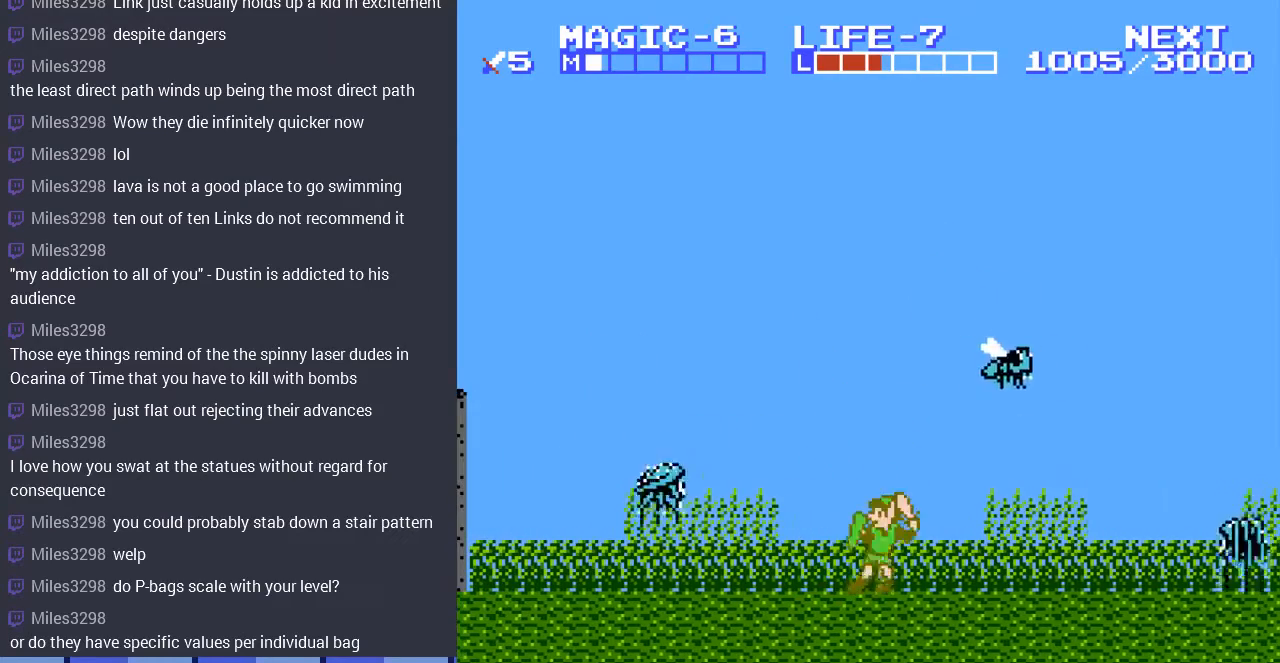
{"buttons": ["DPAD_LEFT"], "events": [[100, "B", "up"], [133, "B", "down"], [233, "B", "up"], [333, "B", "down"], [433, "B", "up"], [467, "DPAD_LEFT", "down"]]}
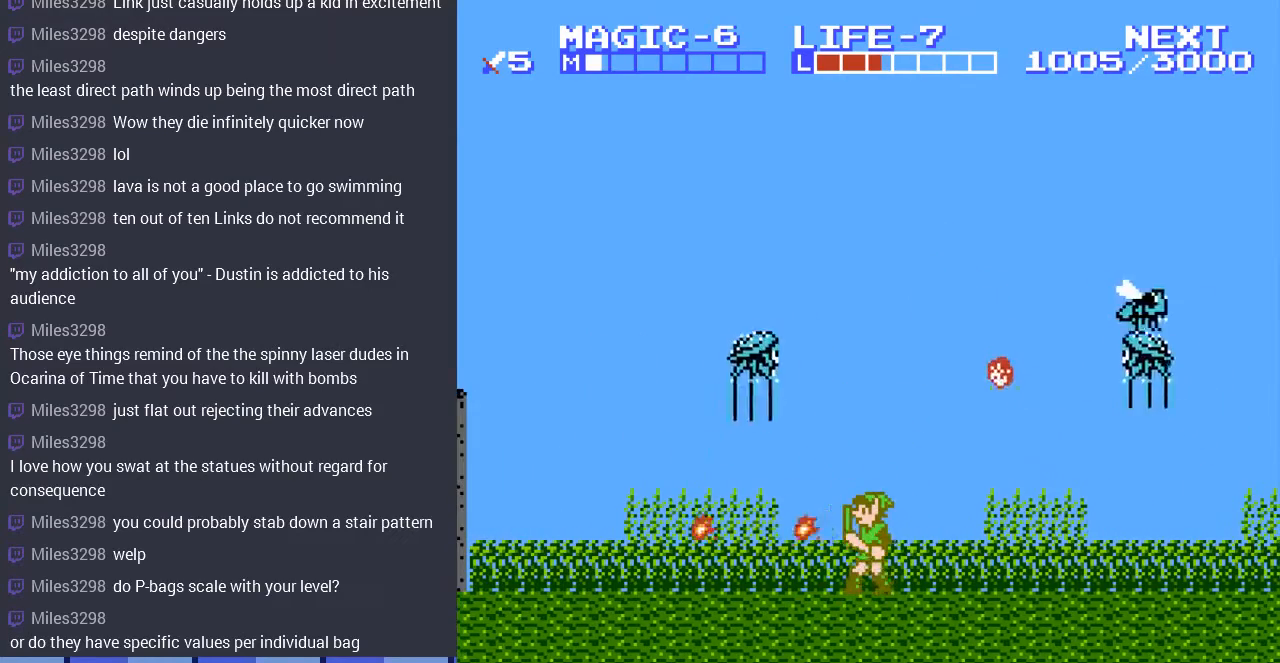
{"buttons": ["B", "DPAD_RIGHT"], "events": [[400, "DPAD_LEFT", "up"], [400, "DPAD_RIGHT", "down"], [433, "B", "down"]]}
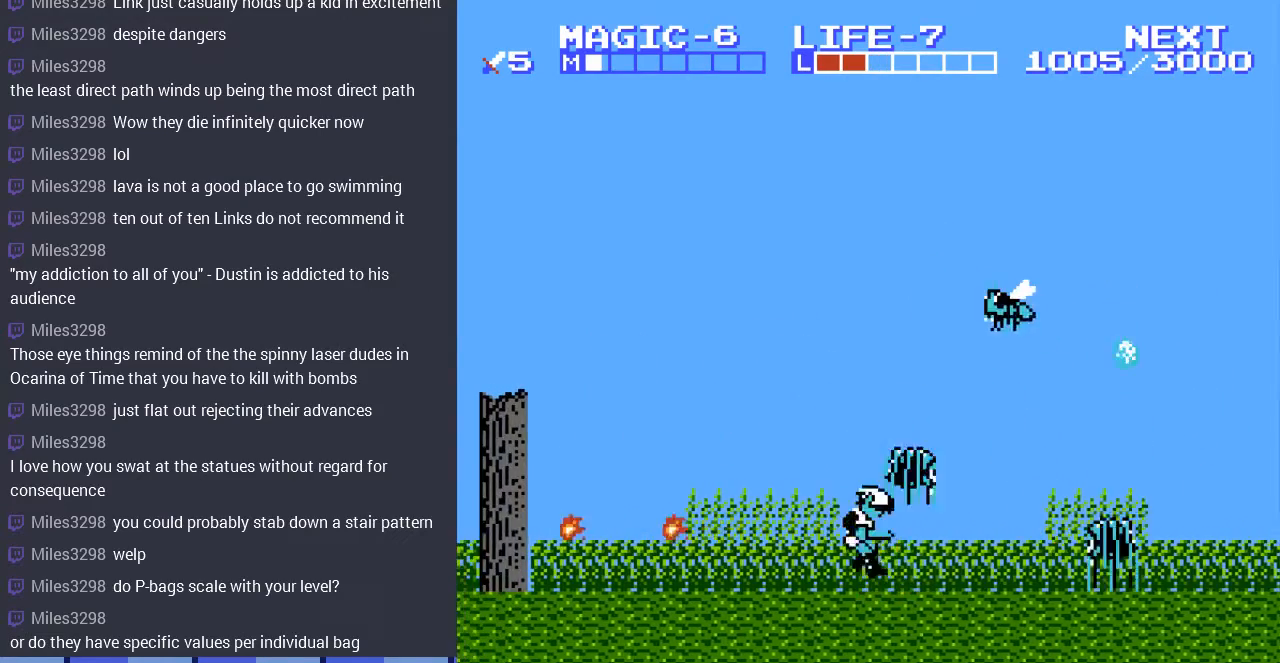
{"buttons": ["B", "DPAD_RIGHT"], "events": [[33, "B", "up"], [33, "DPAD_RIGHT", "up"], [133, "B", "down"], [233, "B", "up"], [367, "DPAD_RIGHT", "down"], [500, "B", "down"]]}
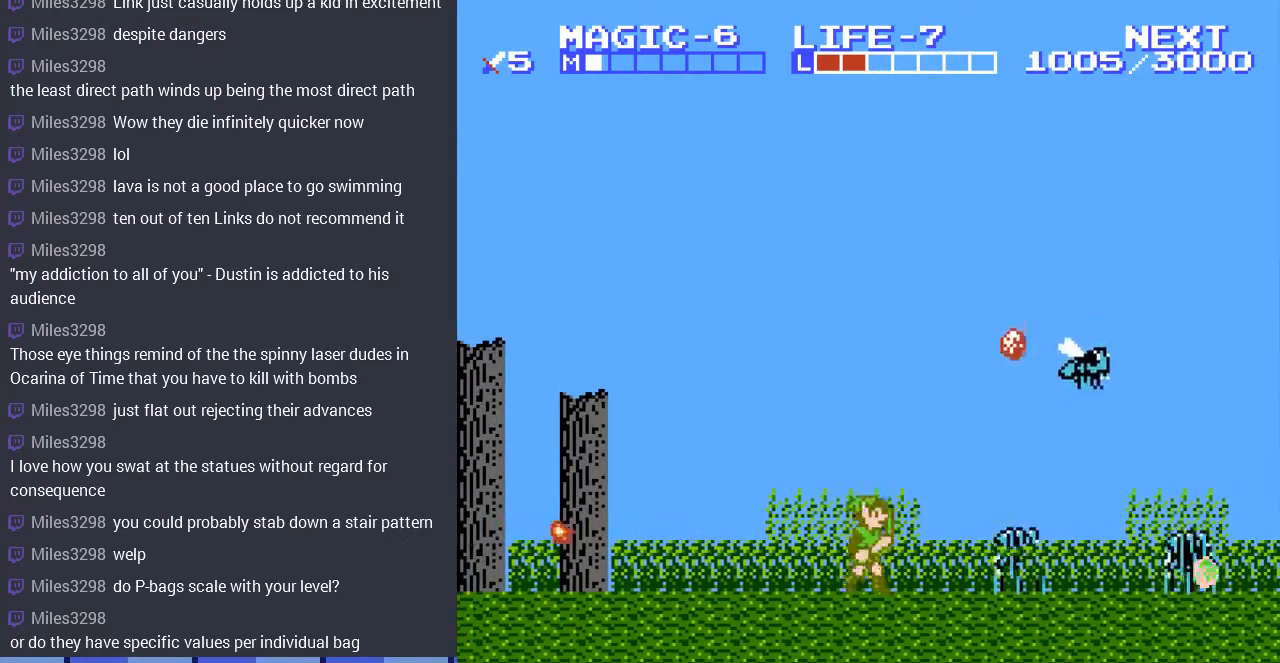
{"buttons": ["B"], "events": [[67, "DPAD_RIGHT", "up"], [133, "B", "up"], [200, "B", "down"], [300, "B", "up"], [433, "B", "down"]]}
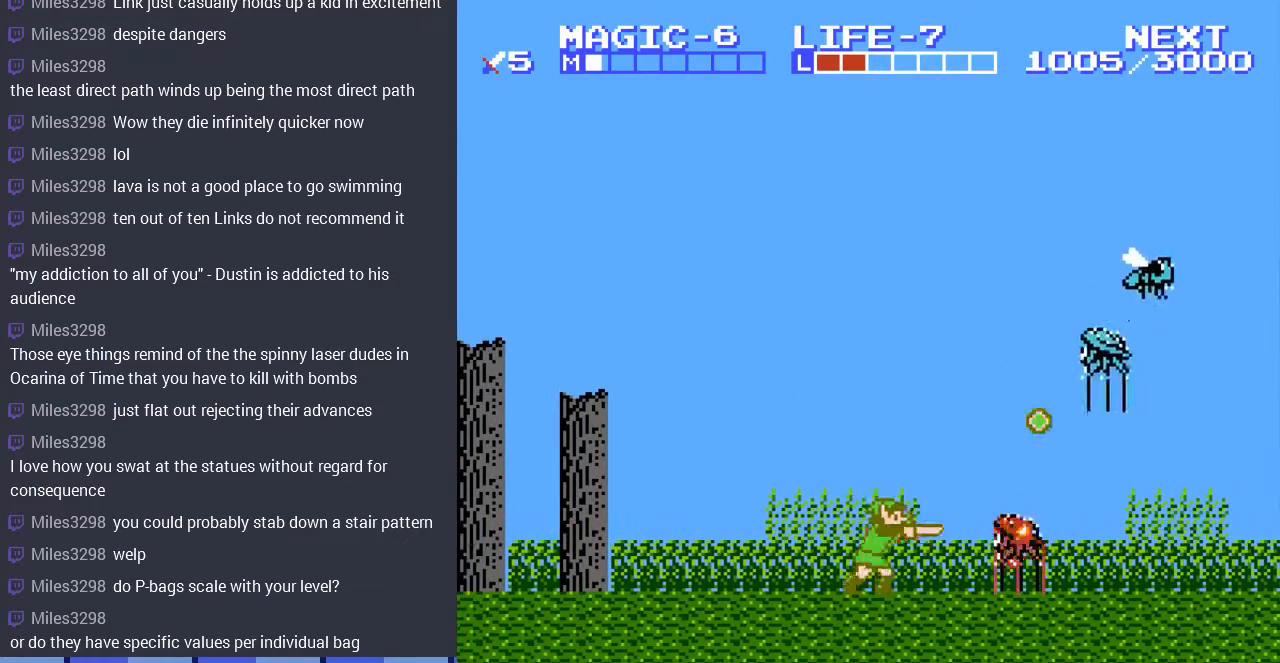
{"buttons": ["B"], "events": [[33, "B", "up"], [267, "B", "down"], [367, "B", "up"], [467, "B", "down"]]}
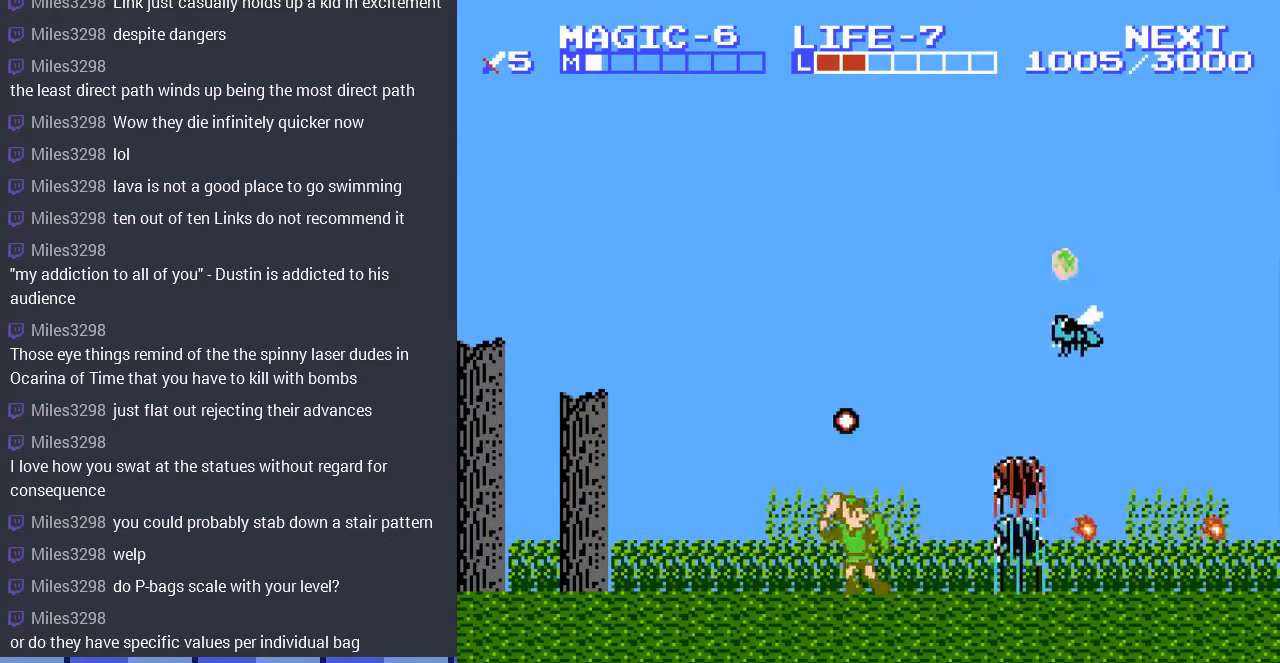
{"buttons": [], "events": [[67, "B", "up"], [167, "B", "down"], [267, "B", "up"], [367, "B", "down"], [433, "B", "up"]]}
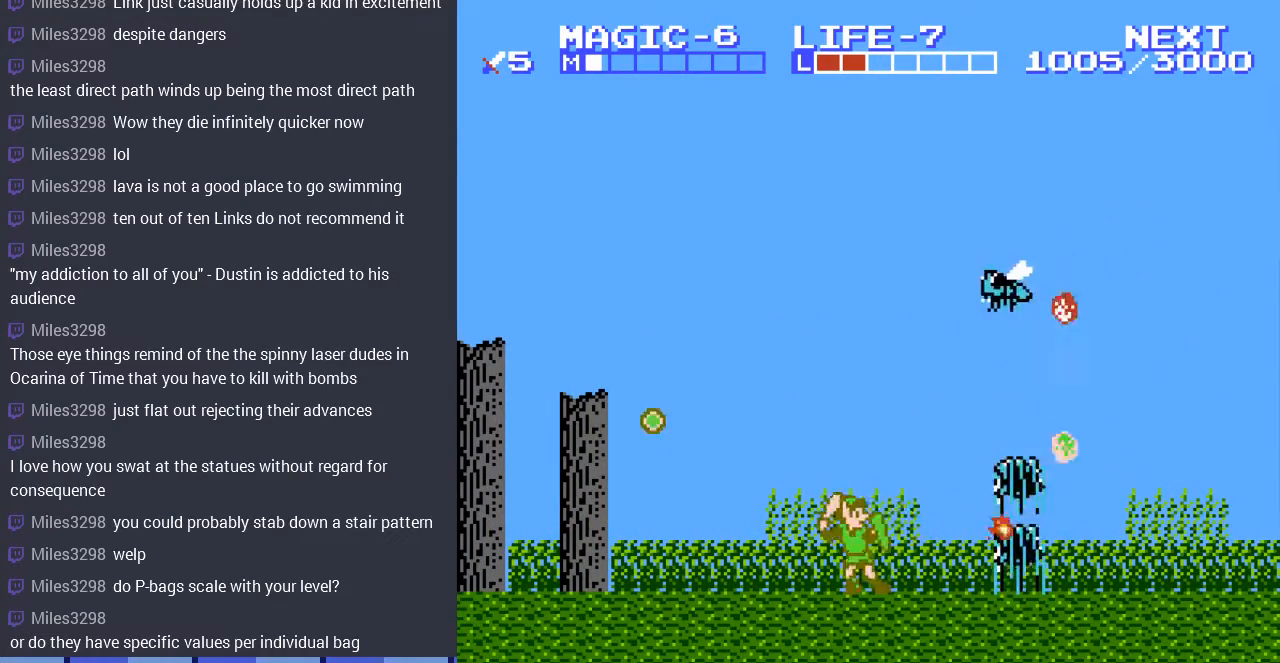
{"buttons": [], "events": [[33, "B", "down"], [133, "B", "up"], [200, "B", "down"], [300, "B", "up"], [400, "B", "down"], [500, "B", "up"]]}
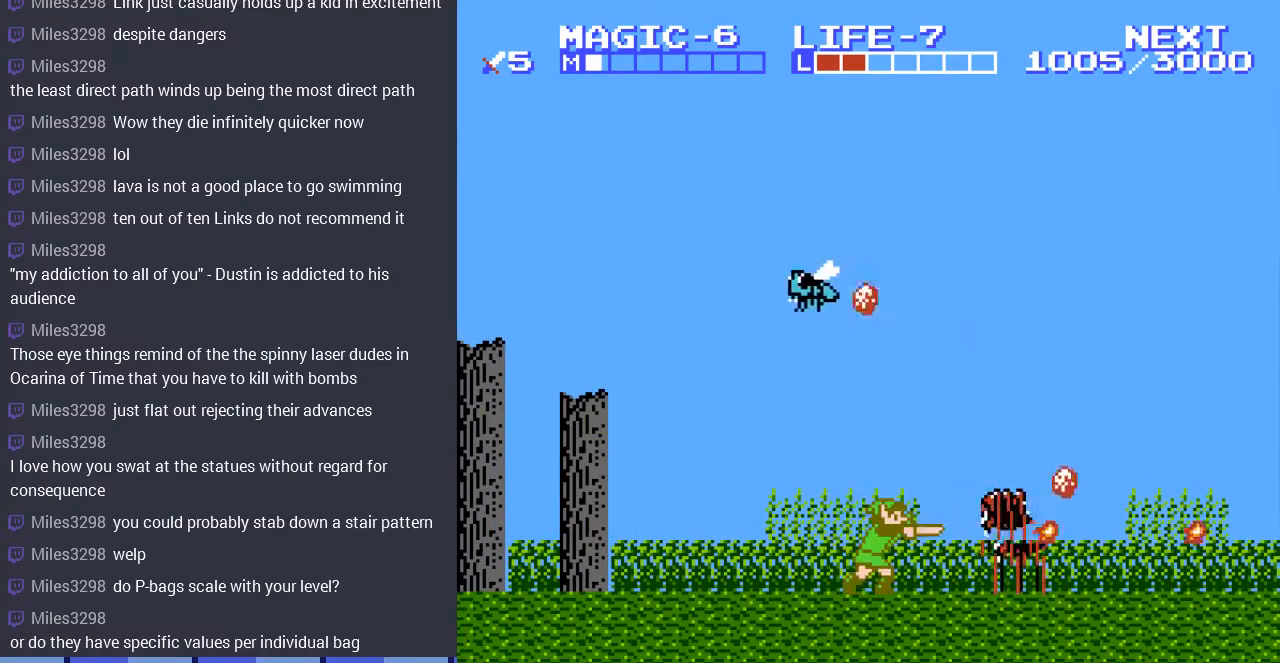
{"buttons": ["B", "DPAD_RIGHT"], "events": [[67, "B", "down"], [167, "B", "up"], [267, "B", "down"], [367, "B", "up"], [433, "B", "down"], [467, "DPAD_RIGHT", "down"]]}
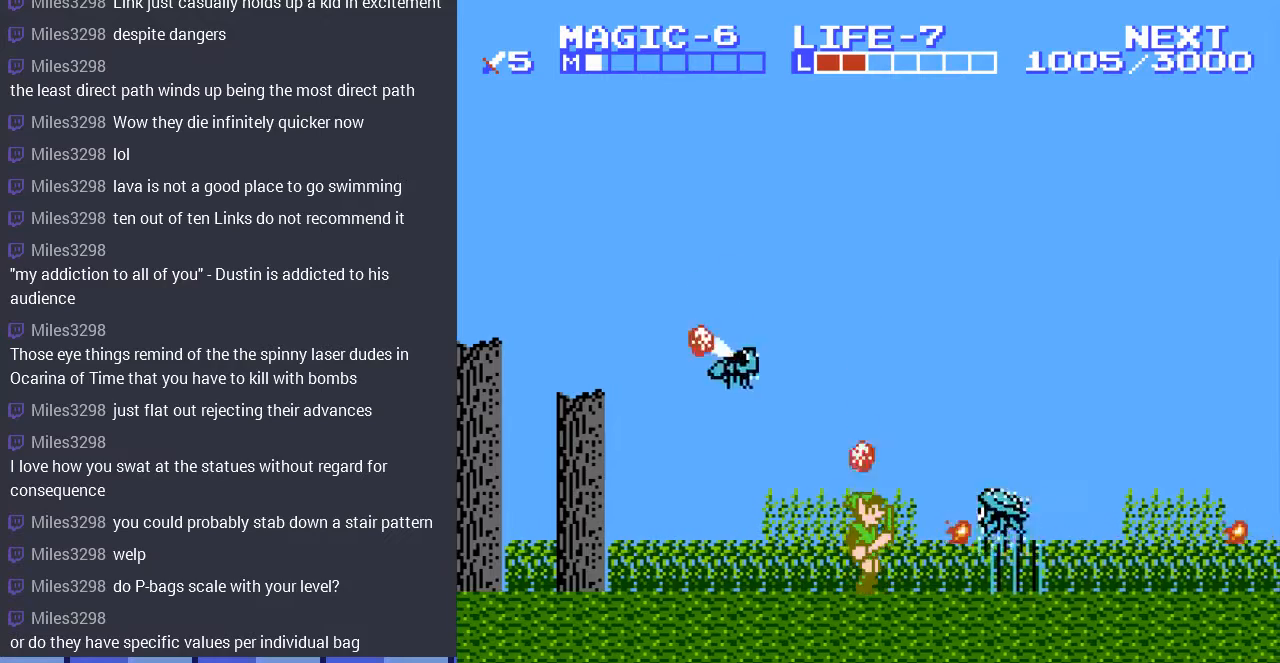
{"buttons": ["DPAD_RIGHT"], "events": [[33, "B", "up"], [33, "DPAD_RIGHT", "up"], [100, "B", "down"], [233, "B", "up"], [300, "B", "down"], [433, "B", "up"], [500, "DPAD_RIGHT", "down"]]}
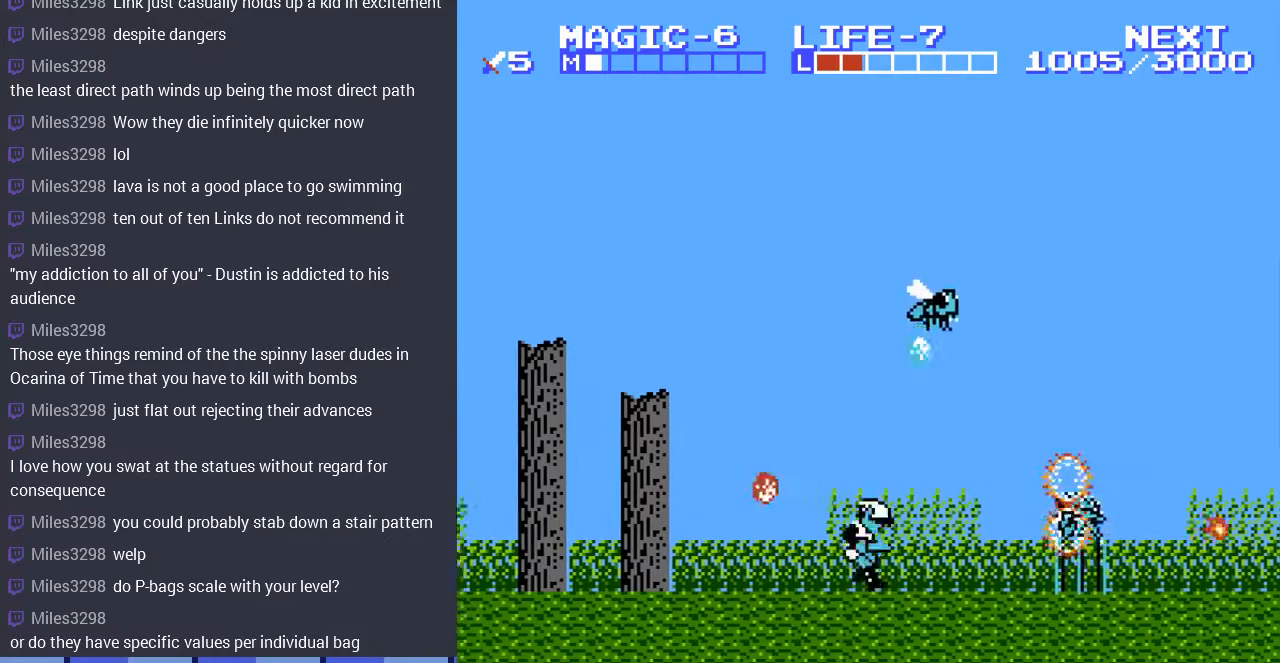
{"buttons": [], "events": [[167, "B", "down"], [300, "B", "up"], [400, "B", "down"], [467, "DPAD_RIGHT", "up"], [500, "B", "up"]]}
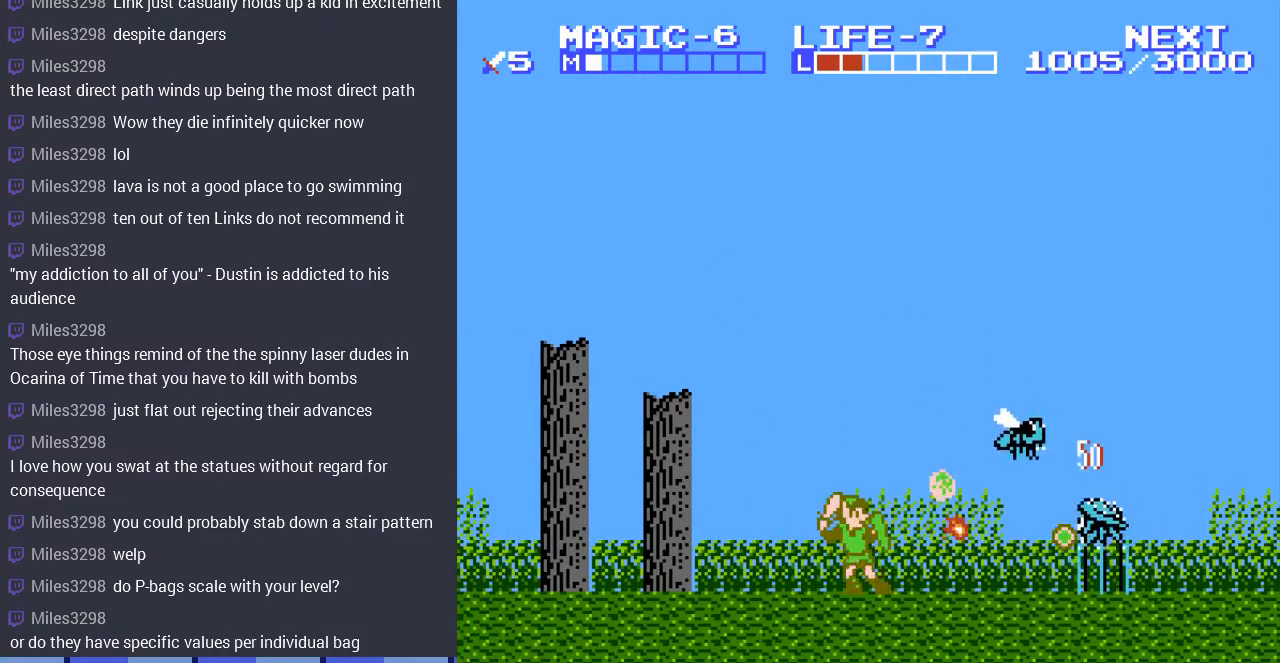
{"buttons": ["B"], "events": [[100, "B", "down"], [200, "B", "up"], [300, "B", "down"], [400, "B", "up"], [500, "B", "down"]]}
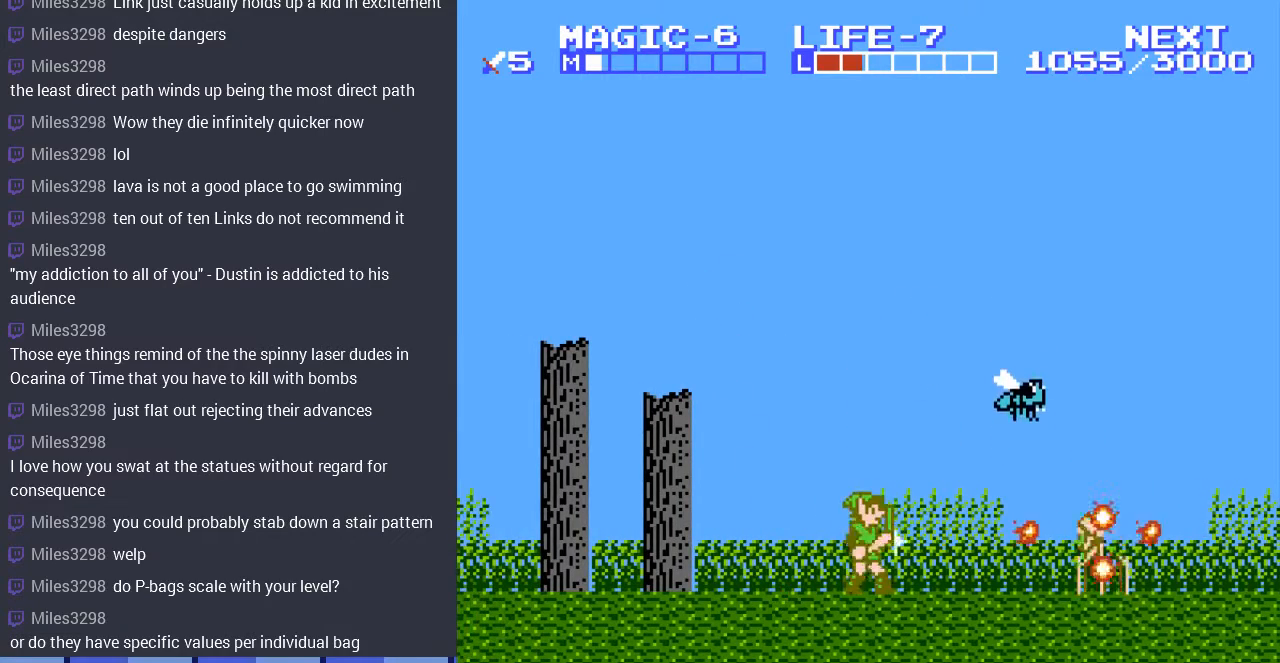
{"buttons": ["B"], "events": [[167, "A", "down"], [333, "A", "up"], [333, "B", "up"], [433, "B", "down"]]}
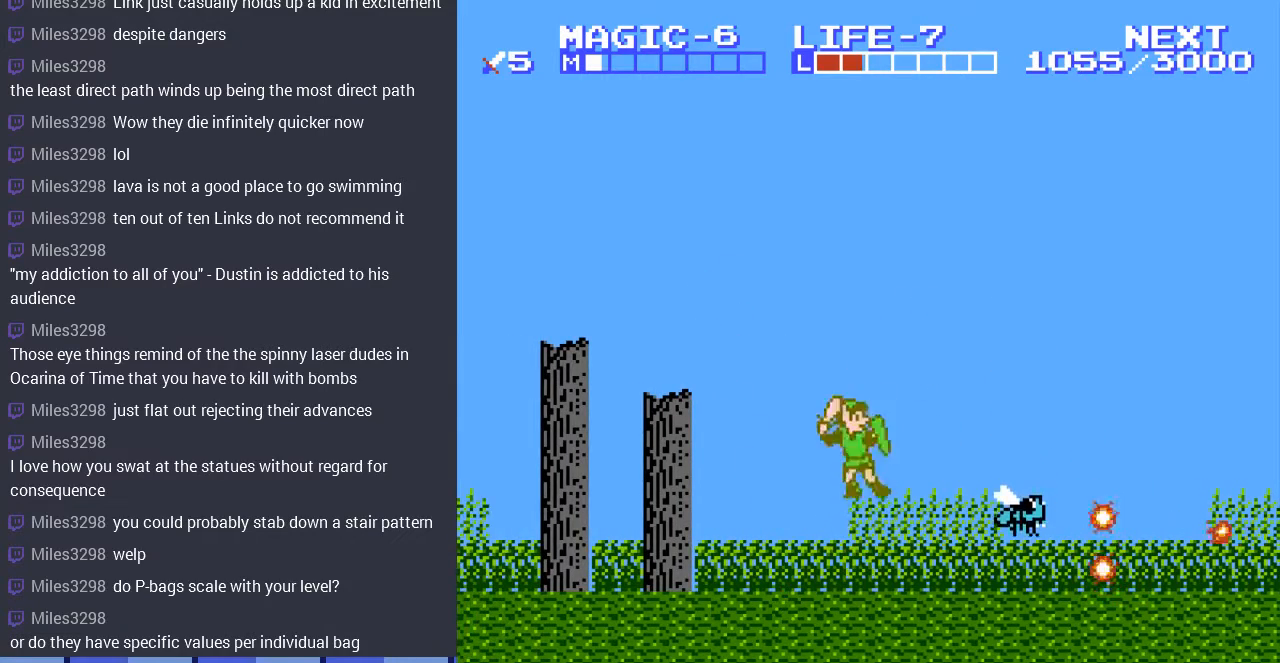
{"buttons": ["B"], "events": [[33, "B", "up"], [167, "B", "down"], [267, "B", "up"], [433, "B", "down"]]}
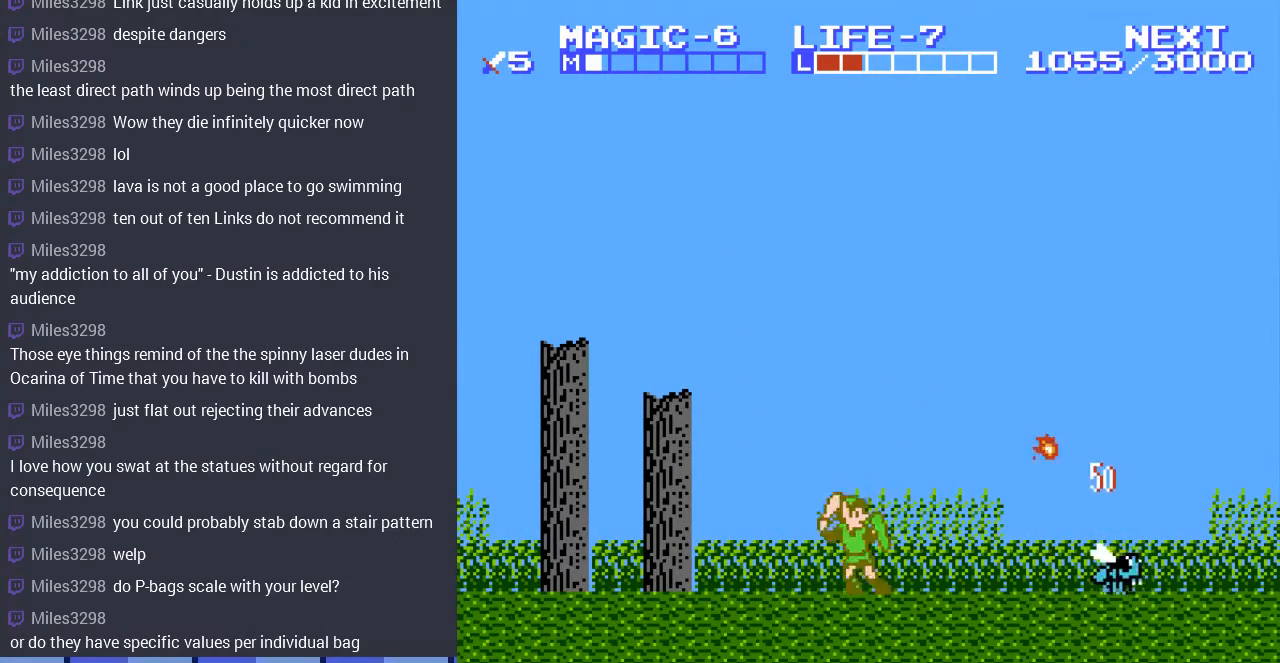
{"buttons": ["DPAD_RIGHT"], "events": [[33, "B", "up"], [133, "B", "down"], [267, "B", "up"], [267, "DPAD_RIGHT", "down"]]}
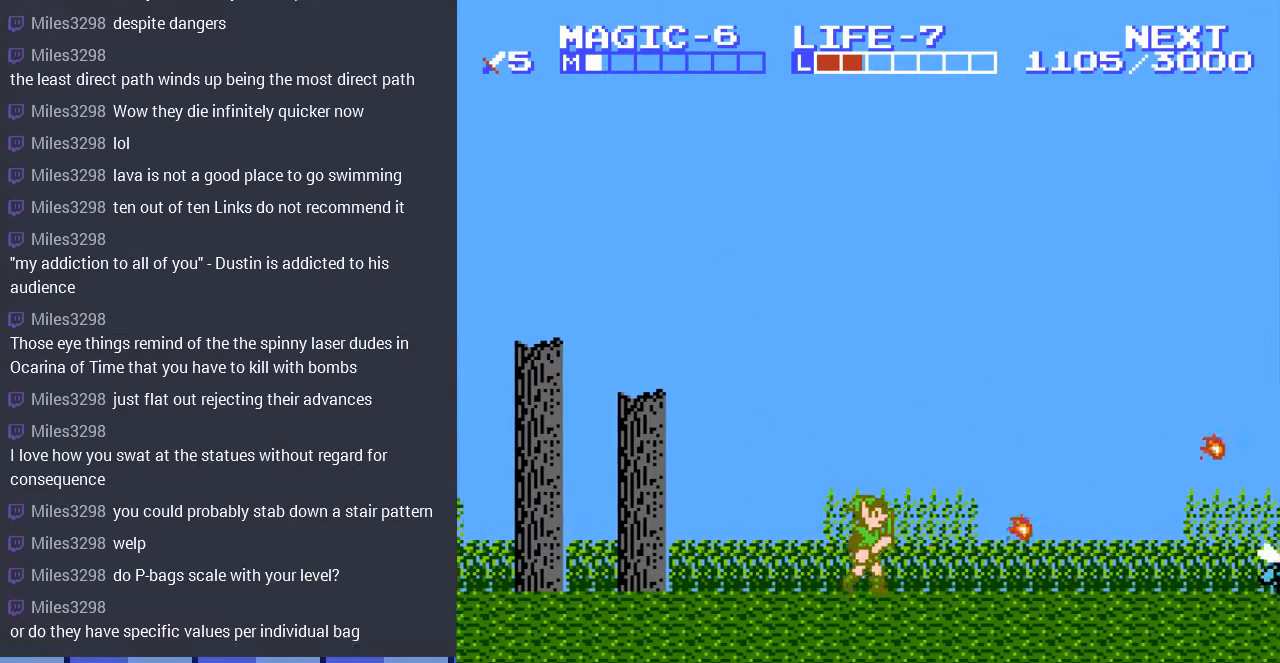
{"buttons": [], "events": [[433, "DPAD_RIGHT", "up"]]}
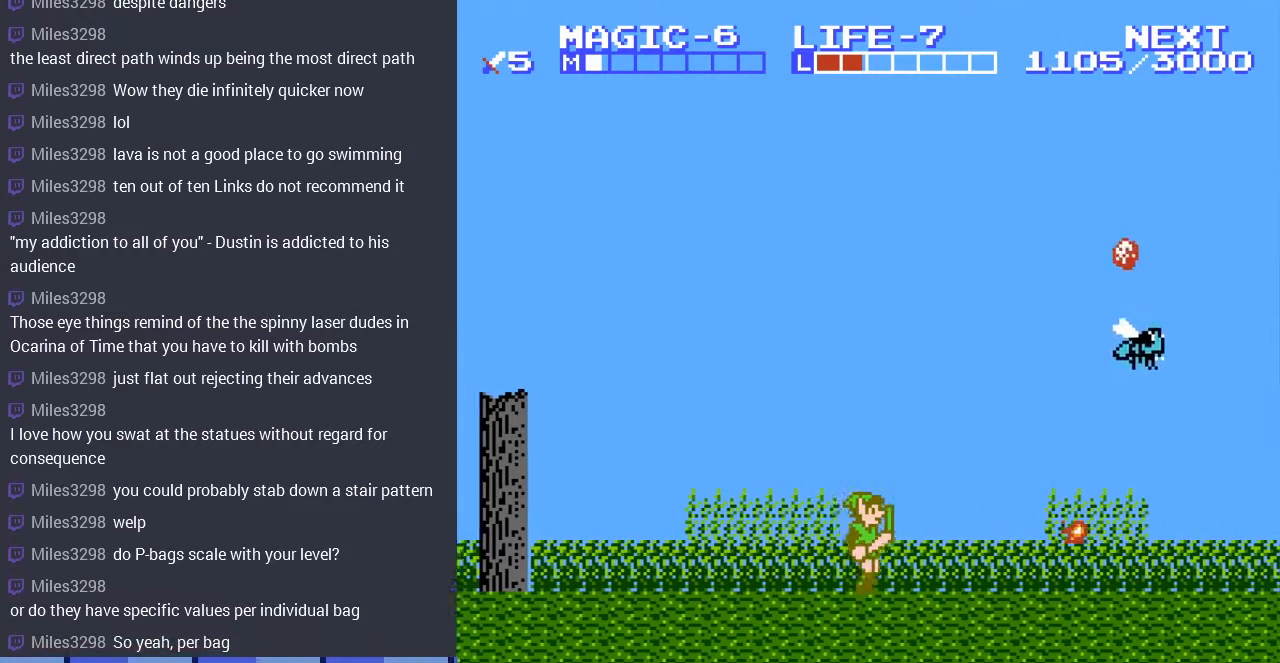
{"buttons": [], "events": [[33, "B", "down"], [167, "B", "up"], [267, "B", "down"], [367, "B", "up"]]}
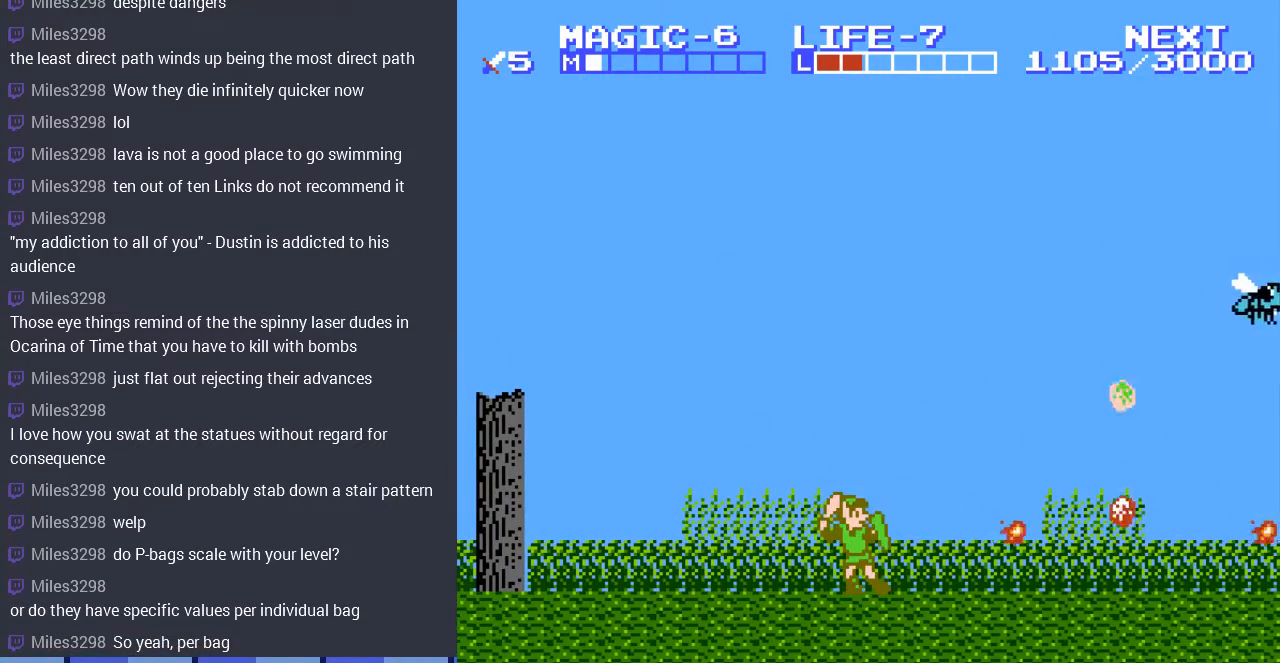
{"buttons": ["B"], "events": [[100, "DPAD_RIGHT", "down"], [133, "A", "down"], [233, "B", "down"], [233, "DPAD_RIGHT", "up"], [300, "A", "up"], [367, "B", "up"], [467, "B", "down"]]}
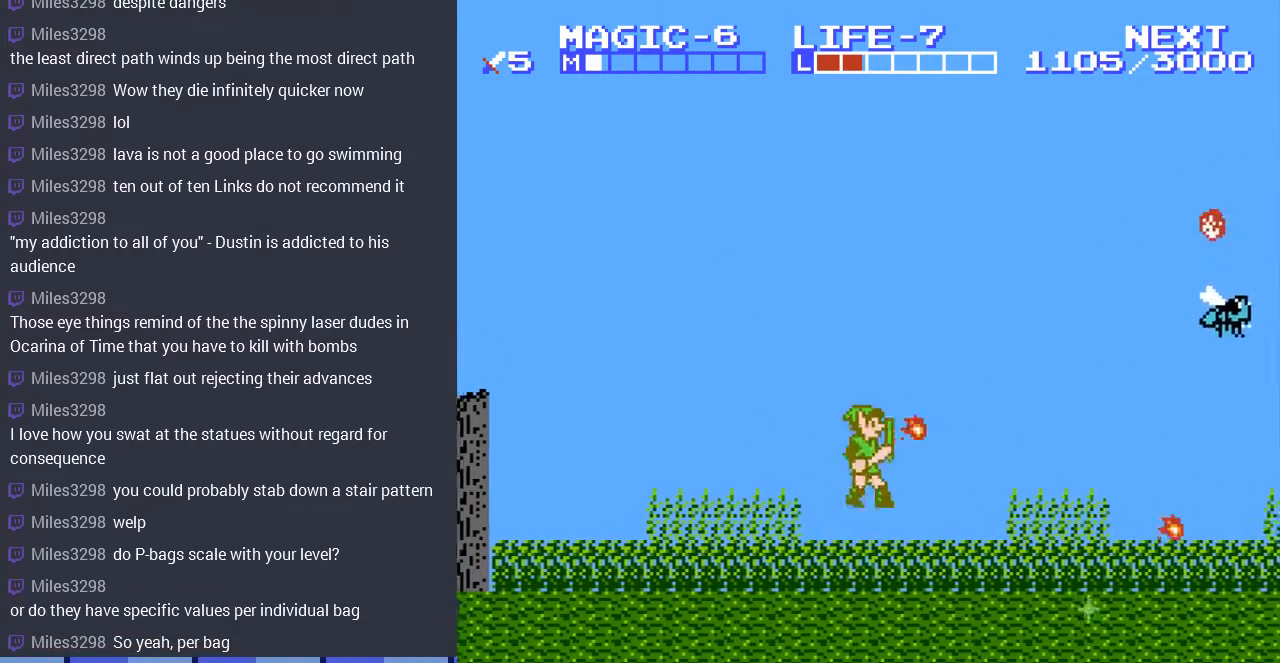
{"buttons": [], "events": [[100, "B", "up"], [233, "DPAD_RIGHT", "down"], [367, "DPAD_RIGHT", "up"]]}
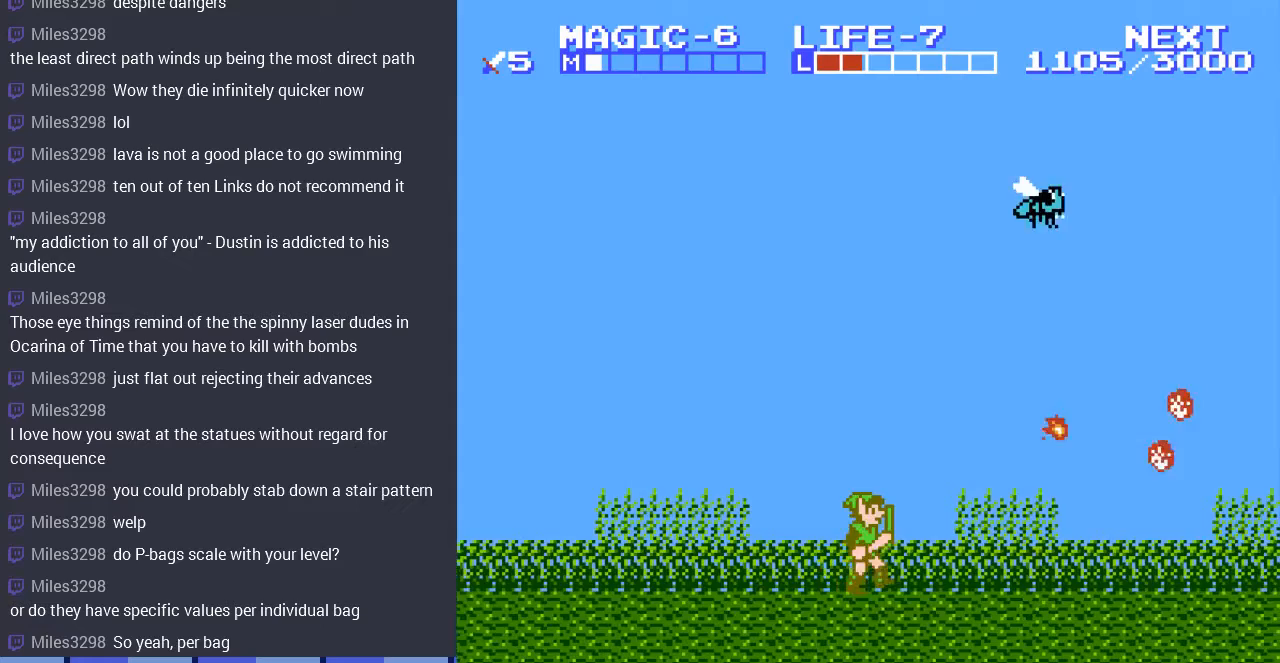
{"buttons": [], "events": [[100, "DPAD_RIGHT", "down"], [133, "A", "down"], [167, "B", "down"], [200, "A", "up"], [200, "DPAD_RIGHT", "up"], [300, "B", "up"], [400, "B", "down"], [500, "B", "up"]]}
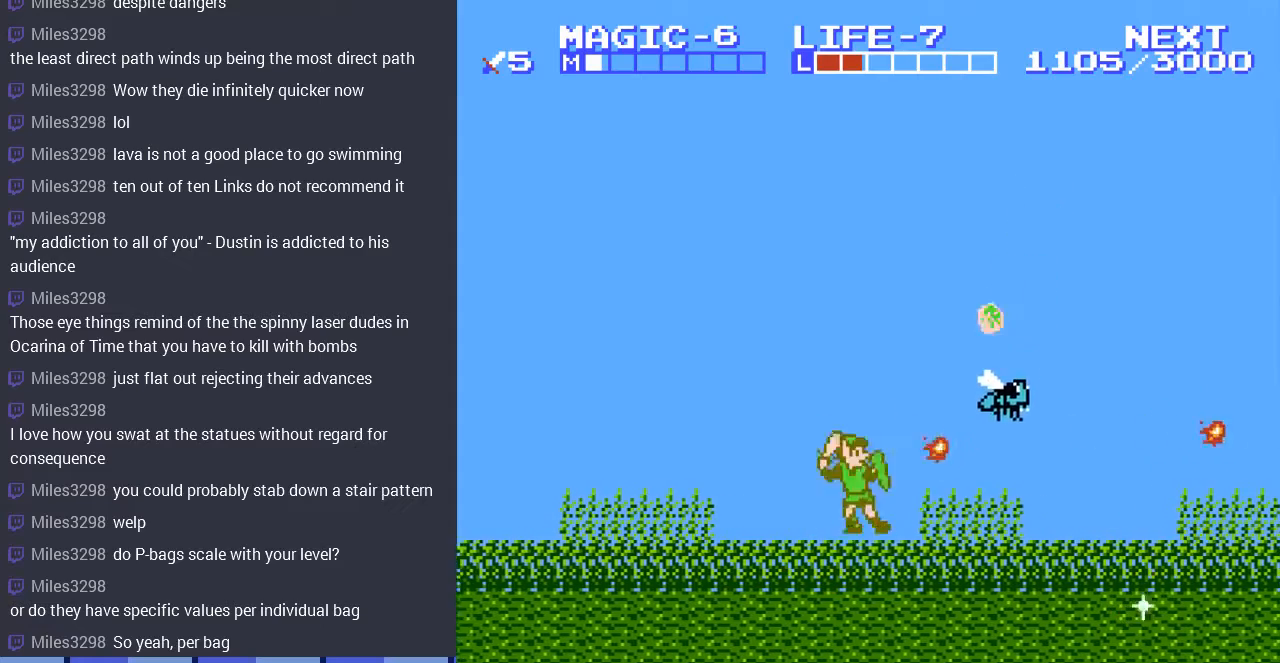
{"buttons": [], "events": [[100, "B", "down"], [200, "B", "up"], [333, "B", "down"], [433, "B", "up"]]}
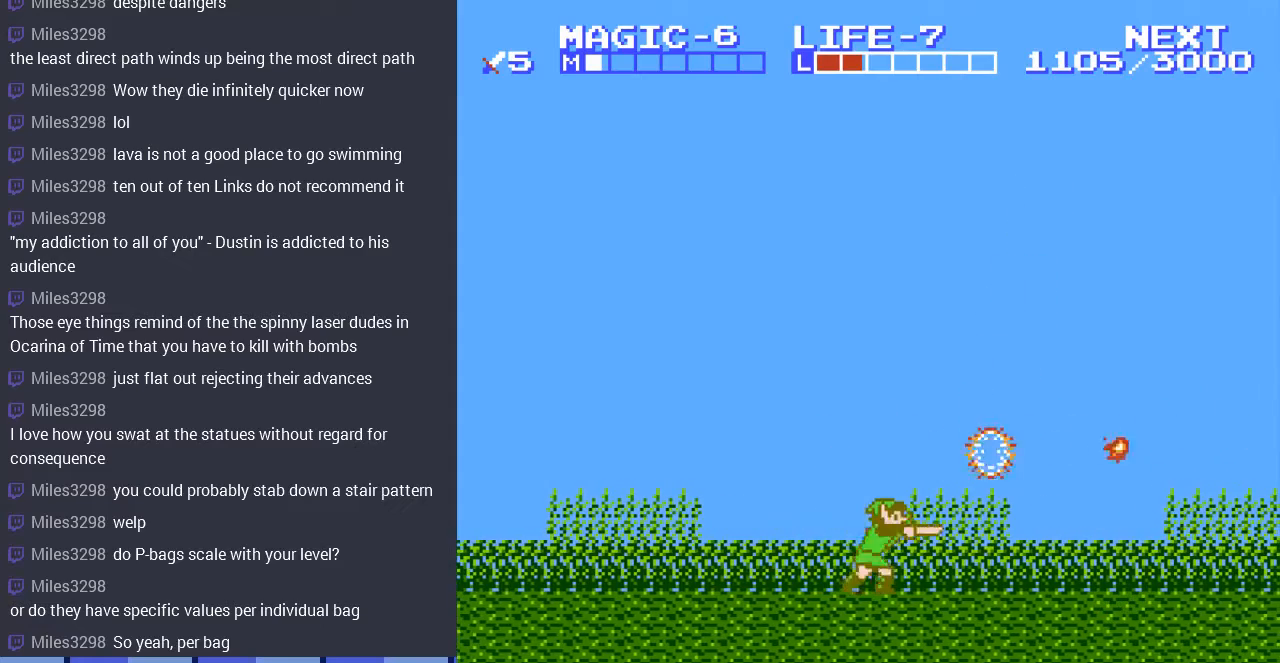
{"buttons": ["B", "DPAD_RIGHT"], "events": [[33, "B", "down"], [167, "B", "up"], [300, "DPAD_RIGHT", "down"], [367, "A", "down"], [467, "A", "up"], [467, "B", "down"]]}
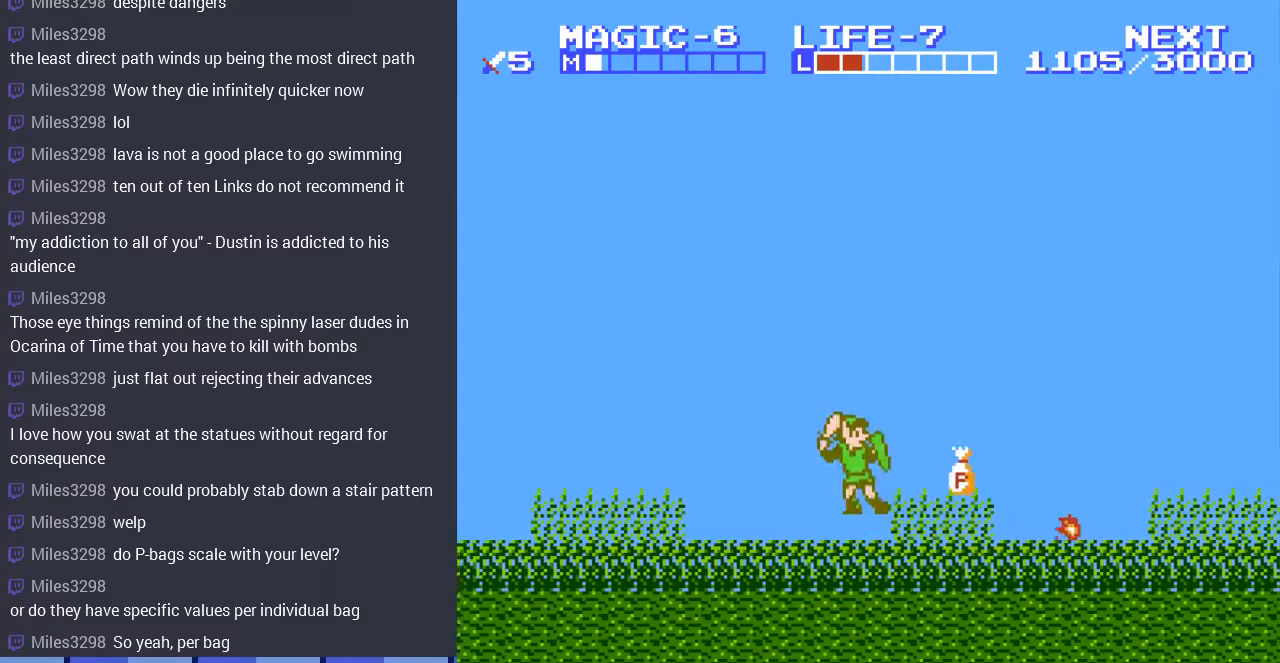
{"buttons": ["B", "DPAD_DOWN"], "events": [[67, "B", "up"], [100, "DPAD_RIGHT", "up"], [400, "DPAD_DOWN", "down"], [467, "B", "down"]]}
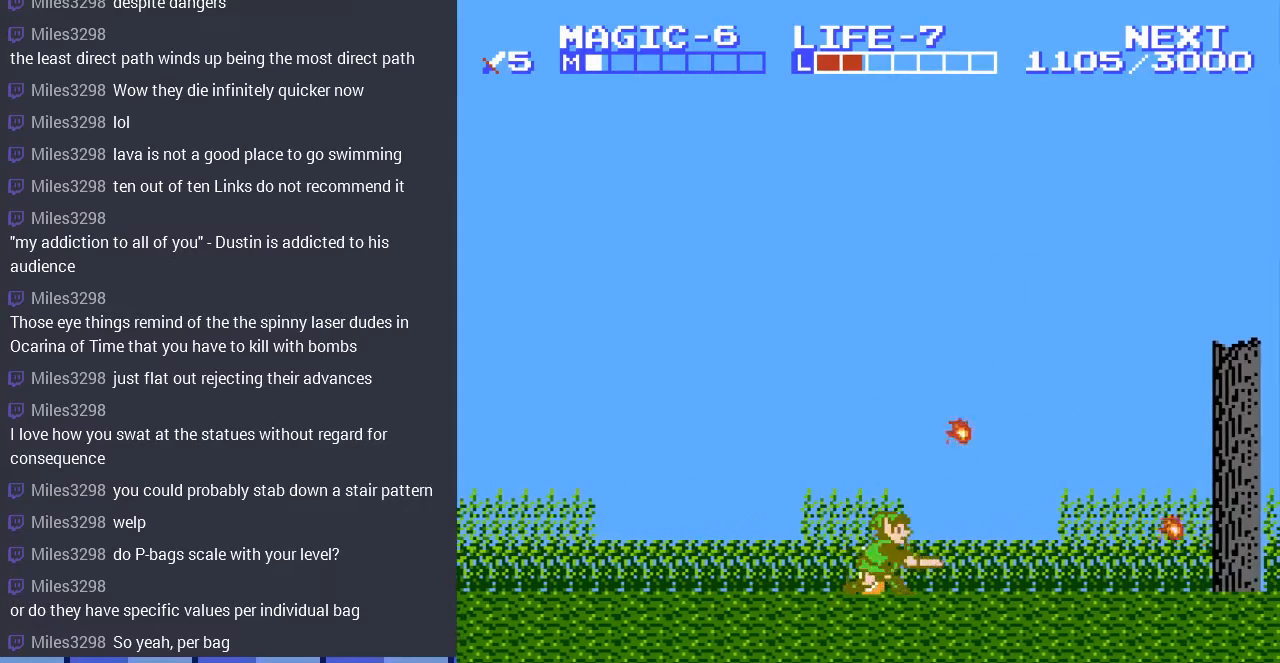
{"buttons": ["DPAD_LEFT"], "events": [[100, "B", "up"], [167, "DPAD_DOWN", "up"], [300, "DPAD_LEFT", "down"]]}
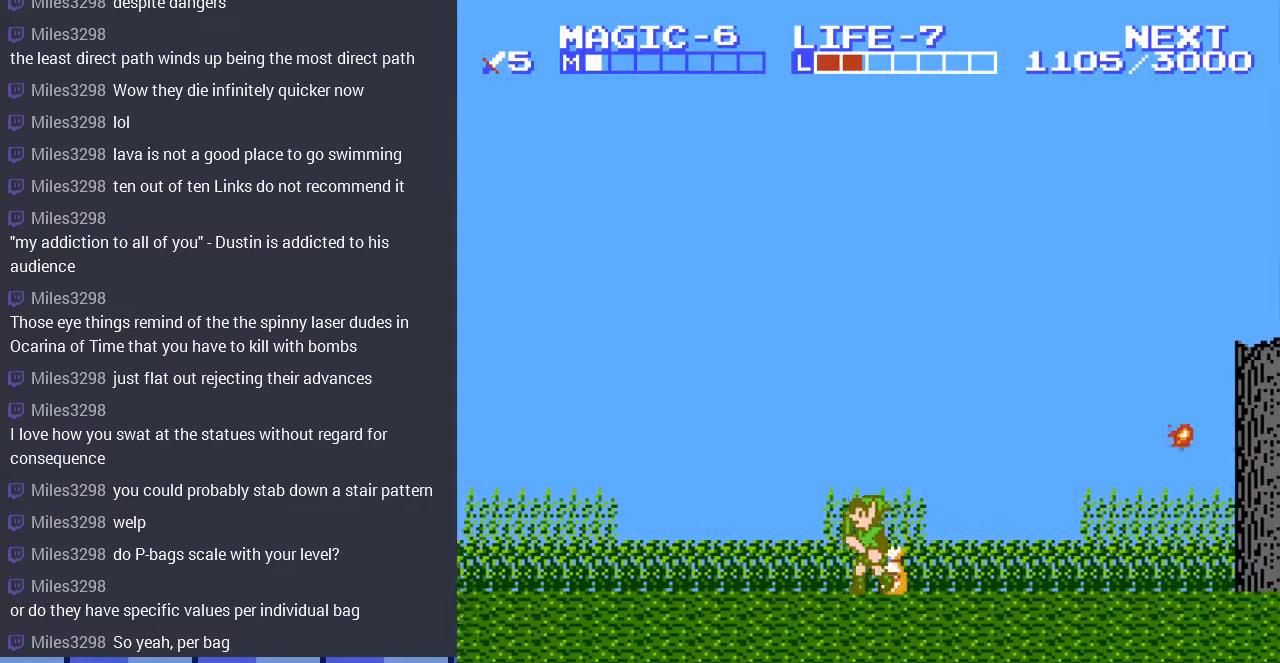
{"buttons": ["DPAD_RIGHT"], "events": [[33, "DPAD_LEFT", "up"], [33, "DPAD_RIGHT", "down"], [67, "DPAD_DOWN", "down"], [133, "DPAD_RIGHT", "up"], [167, "B", "down"], [333, "B", "up"], [367, "DPAD_DOWN", "up"], [367, "DPAD_RIGHT", "down"]]}